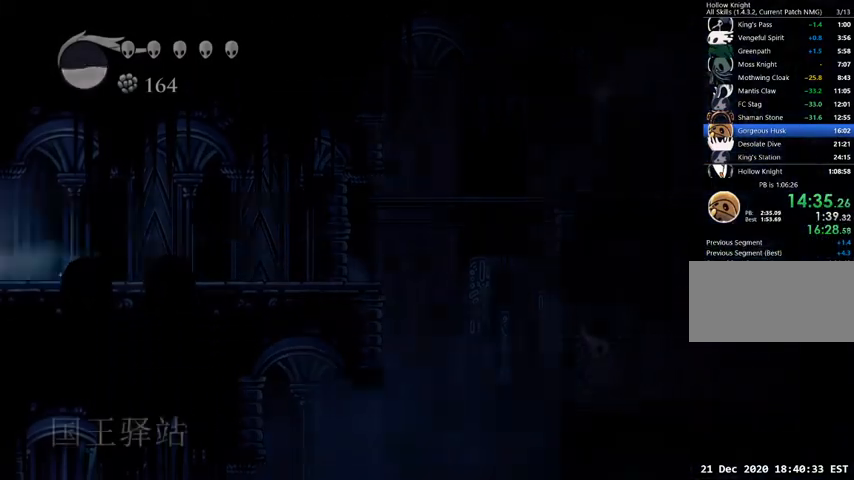
Gameplay with keyboard; each line is a JSON object with the keys held at the frame after it. "events" lists presses ("down") and releases ("up") of "cast", "dash", "dnail", "down", "escape", "focus", "inv", "jump", "left", "nail", "right", "sdsh" and "up" between this image and that frame as [ms after this image, input, new state], when the widget could be followed in between. No other keys are recorded. Mouse input is not recorded. Key names are as the overlay labels them; some are game actions (e.g. jump) rather than physical keys.
{"keys": ["left"], "events": []}
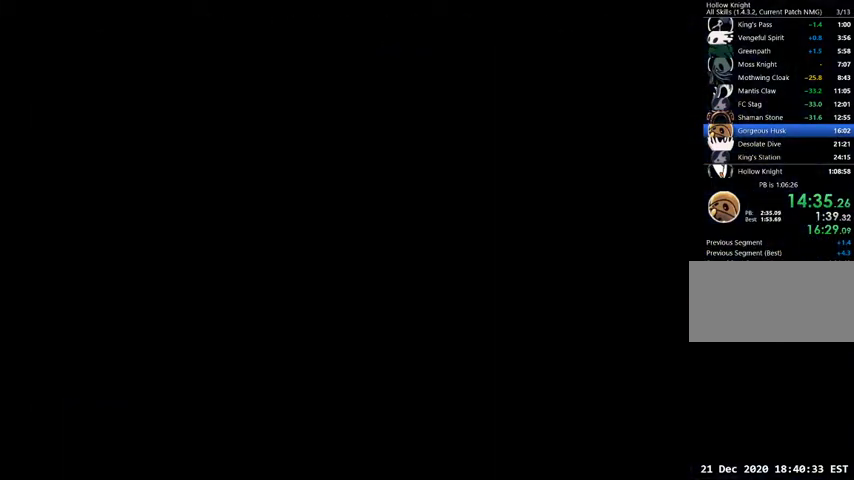
{"keys": ["left"], "events": []}
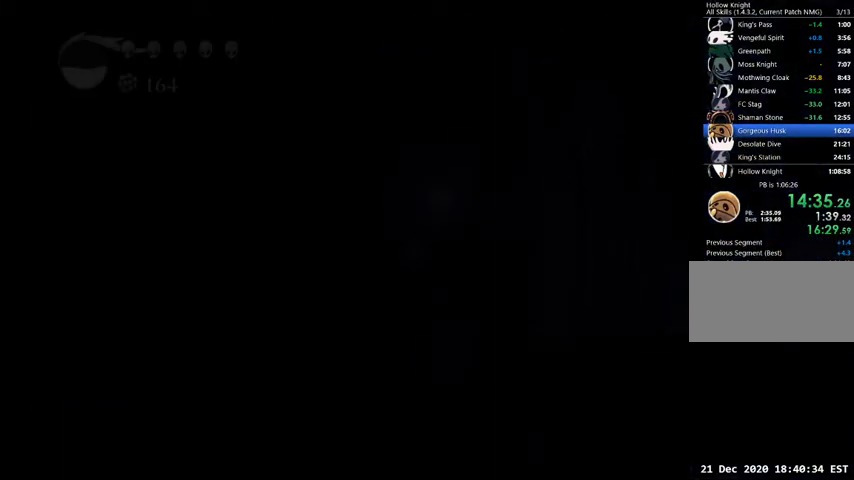
{"keys": ["left"], "events": []}
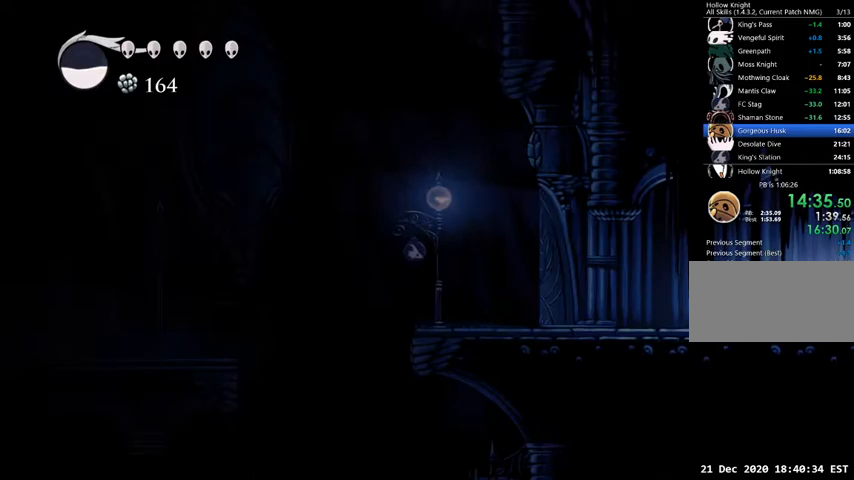
{"keys": ["left"], "events": [[200, "dash", "down"], [300, "dash", "up"]]}
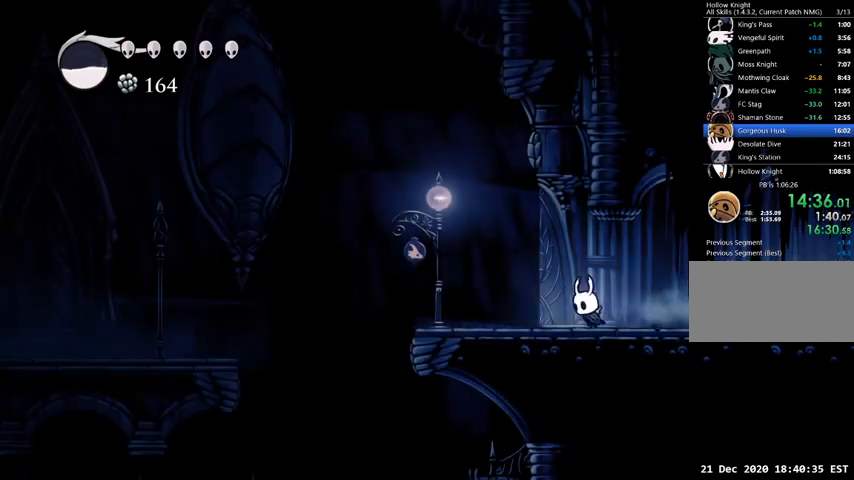
{"keys": ["left"], "events": [[267, "dash", "down"], [400, "dash", "up"]]}
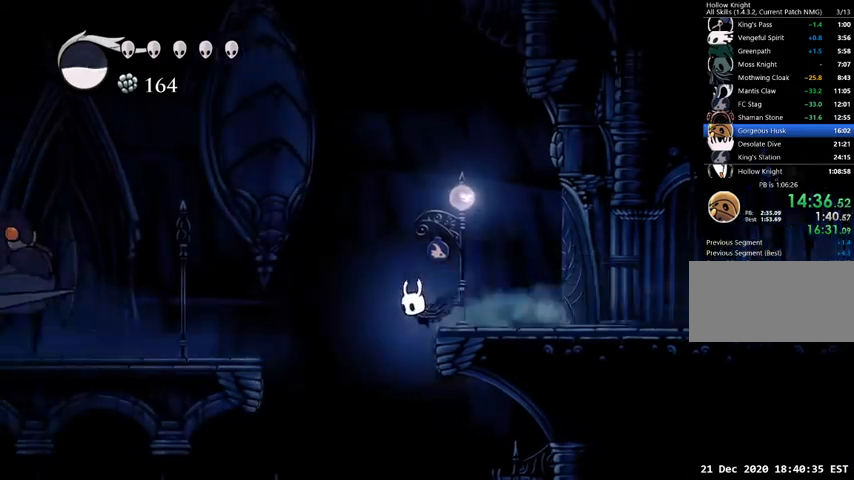
{"keys": ["left"], "events": [[267, "left", "up"], [500, "left", "down"]]}
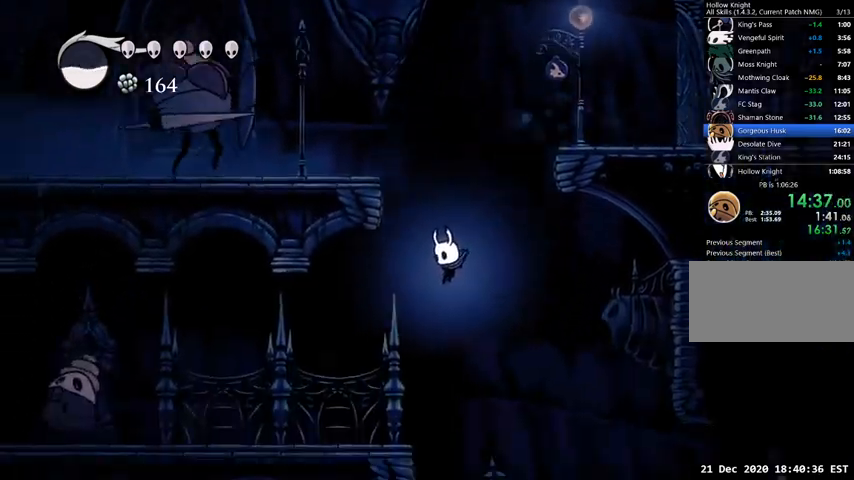
{"keys": ["left"], "events": [[100, "dash", "down"], [200, "dash", "up"]]}
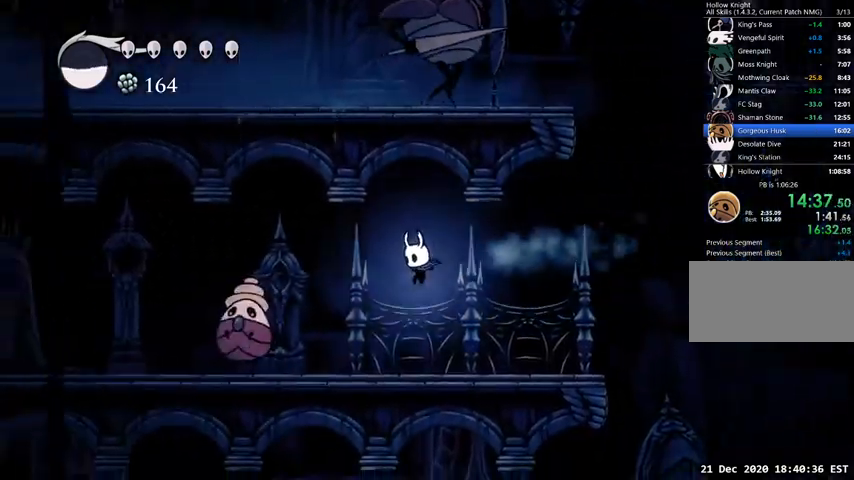
{"keys": ["left", "up"], "events": [[300, "nail", "down"], [400, "nail", "up"], [500, "up", "down"]]}
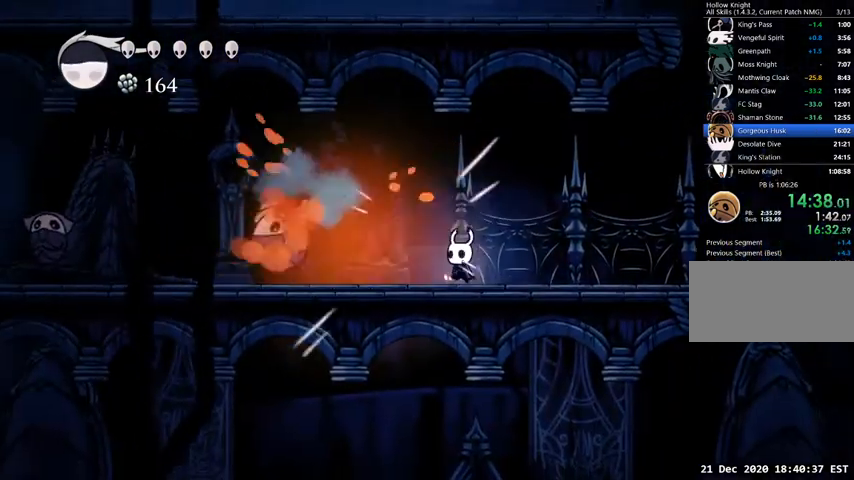
{"keys": ["dash", "left"], "events": [[267, "nail", "down"], [367, "dash", "down"], [400, "nail", "up"], [500, "up", "up"]]}
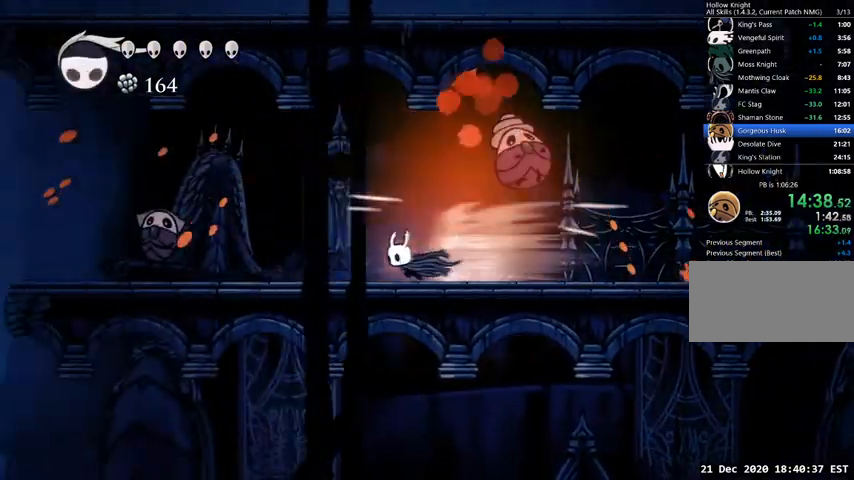
{"keys": ["down", "left"], "events": [[67, "dash", "up"], [200, "jump", "down"], [467, "down", "down"], [467, "jump", "up"]]}
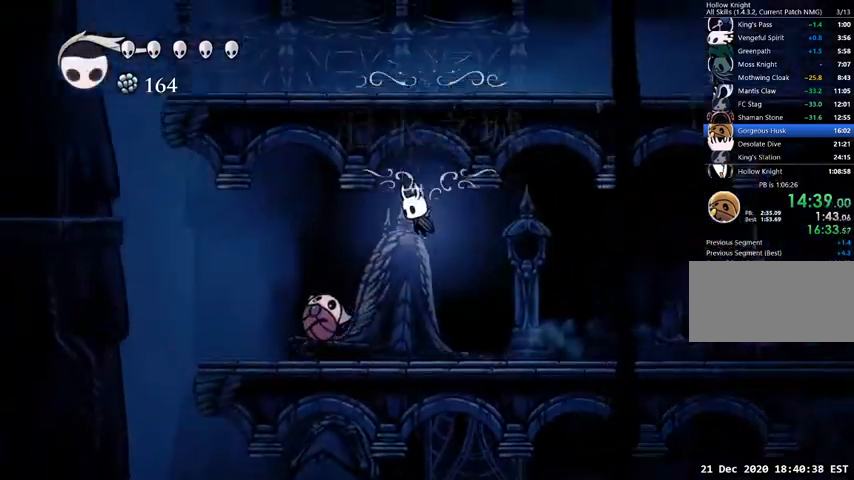
{"keys": ["down", "jump", "left"], "events": [[400, "jump", "down"]]}
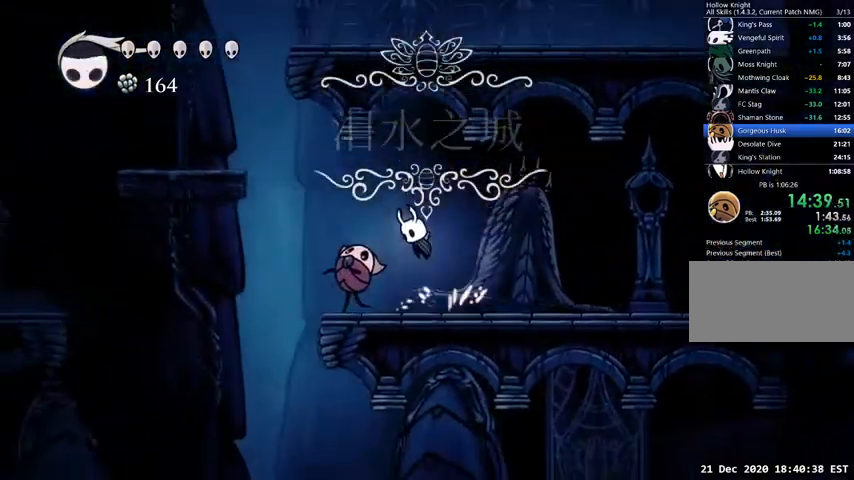
{"keys": ["down", "left"], "events": [[200, "jump", "up"], [200, "nail", "down"], [267, "dash", "down"], [333, "nail", "up"], [400, "dash", "up"]]}
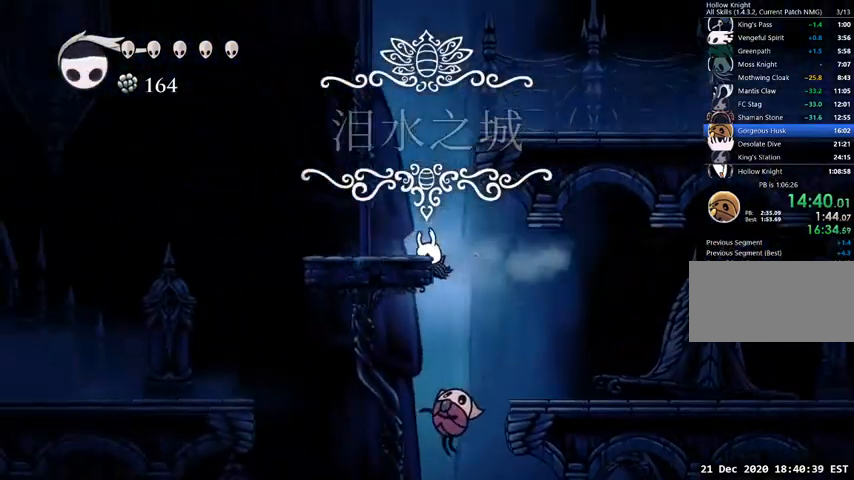
{"keys": ["left"], "events": [[100, "jump", "down"], [333, "jump", "up"], [400, "down", "up"]]}
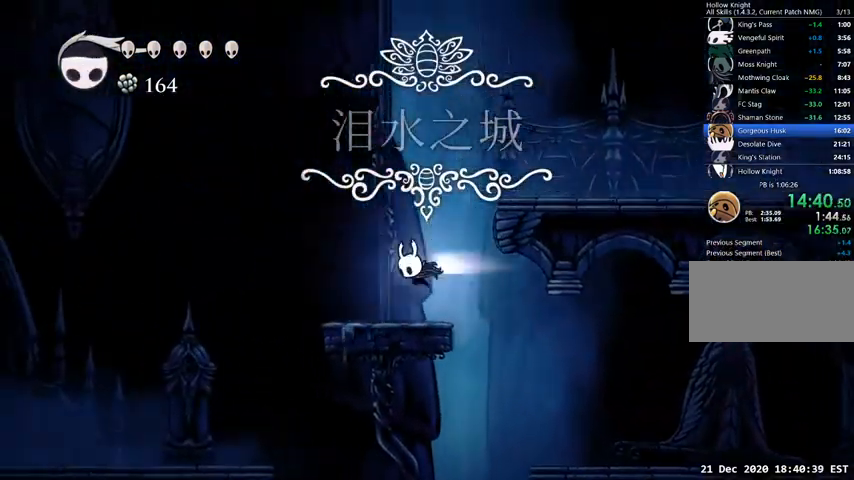
{"keys": ["left"], "events": [[33, "dash", "down"], [67, "dash", "up"]]}
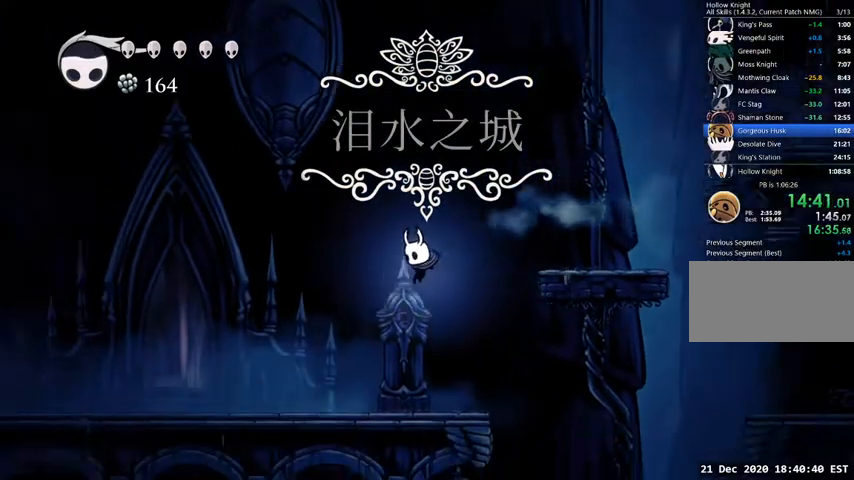
{"keys": ["left"], "events": [[233, "dash", "down"], [333, "dash", "up"]]}
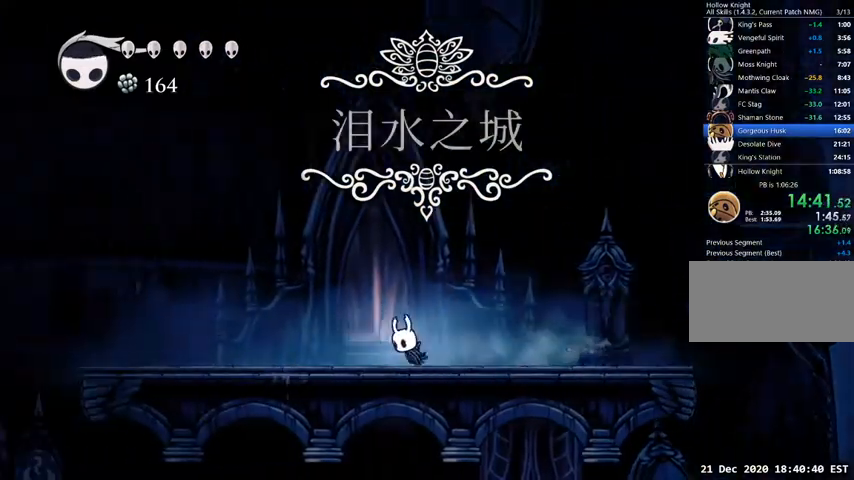
{"keys": [], "events": [[67, "up", "down"], [100, "left", "up"], [200, "up", "up"], [233, "up", "down"], [400, "up", "up"]]}
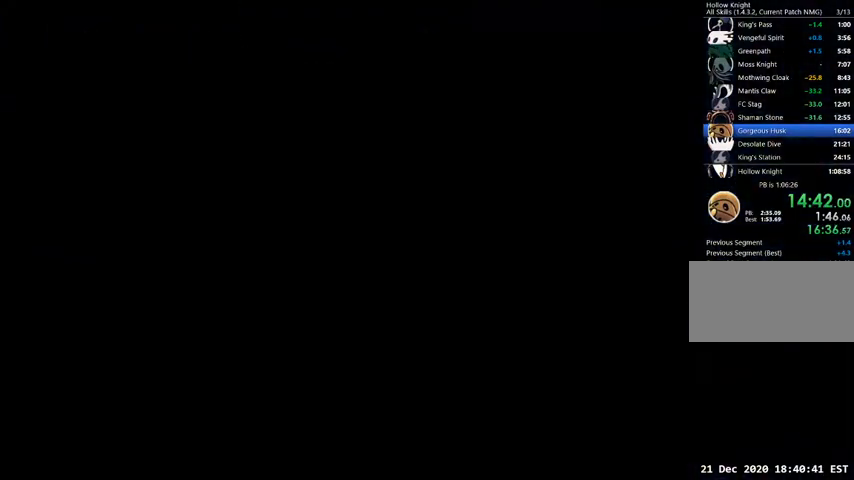
{"keys": ["right"], "events": [[267, "right", "down"]]}
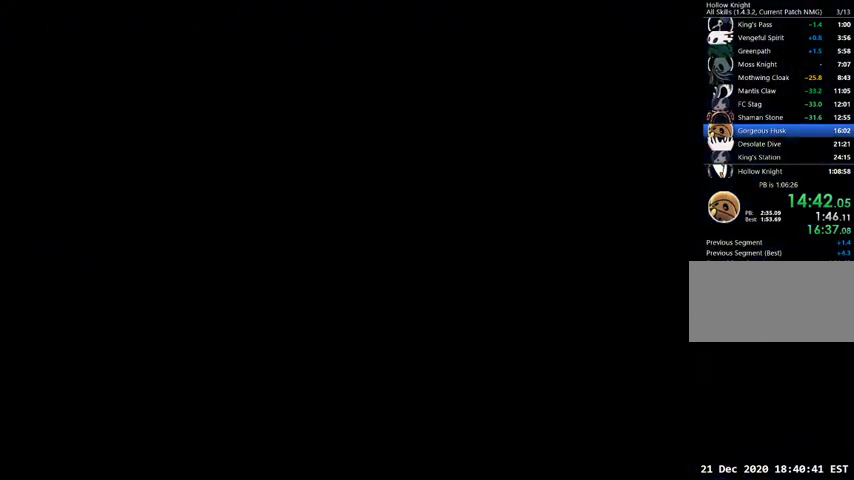
{"keys": ["right"], "events": []}
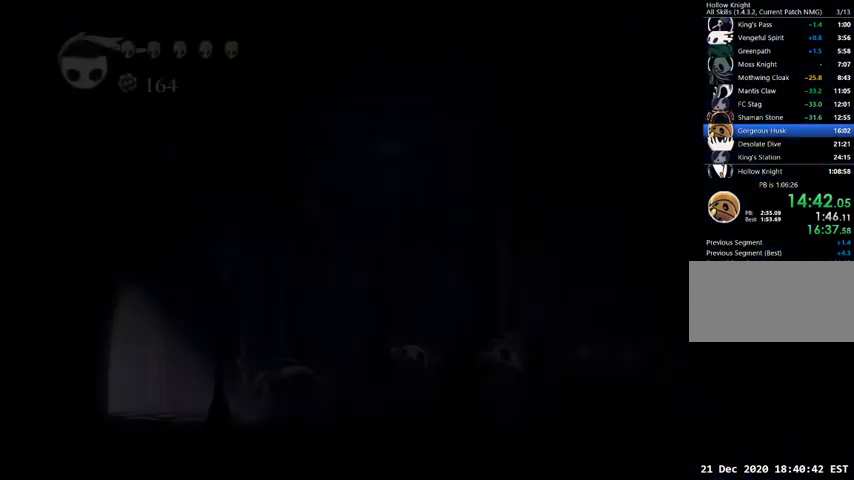
{"keys": ["right"], "events": []}
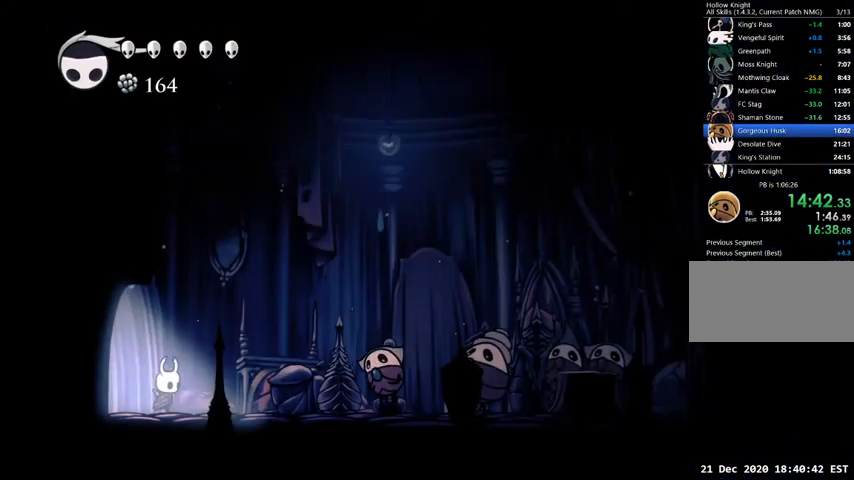
{"keys": ["nail", "right"], "events": [[433, "nail", "down"]]}
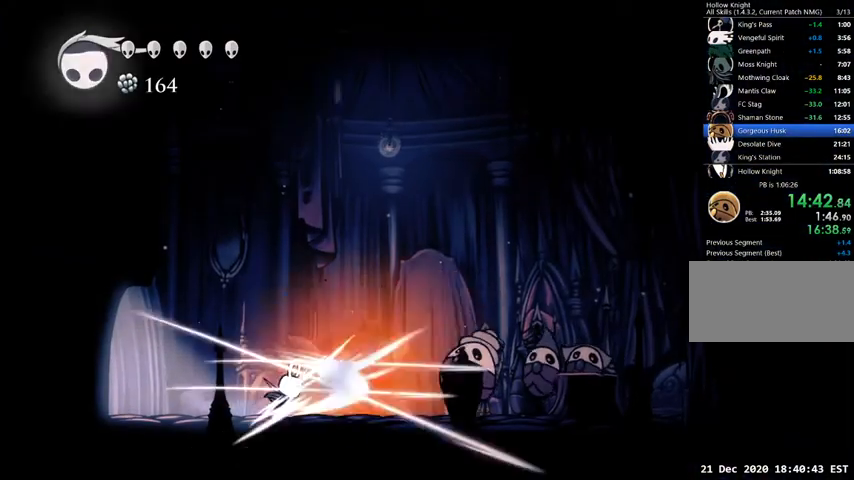
{"keys": ["right"], "events": [[100, "cast", "down"], [167, "nail", "up"], [333, "cast", "up"]]}
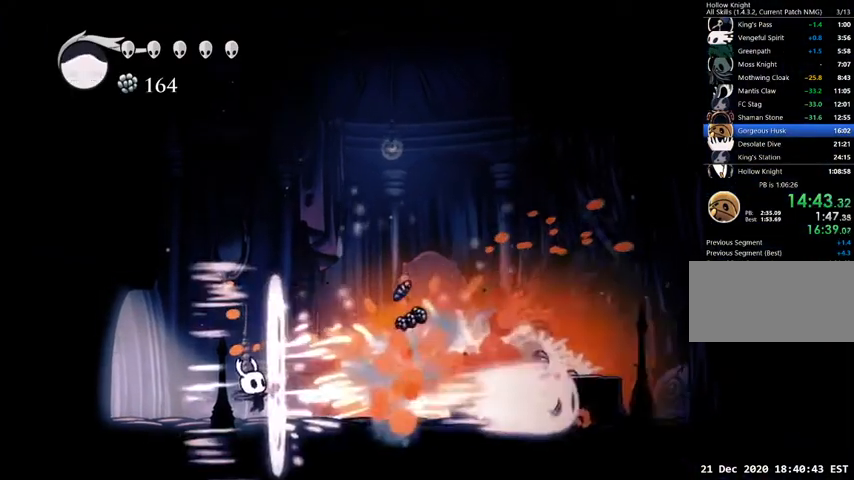
{"keys": ["right"], "events": [[300, "dash", "down"], [433, "dash", "up"]]}
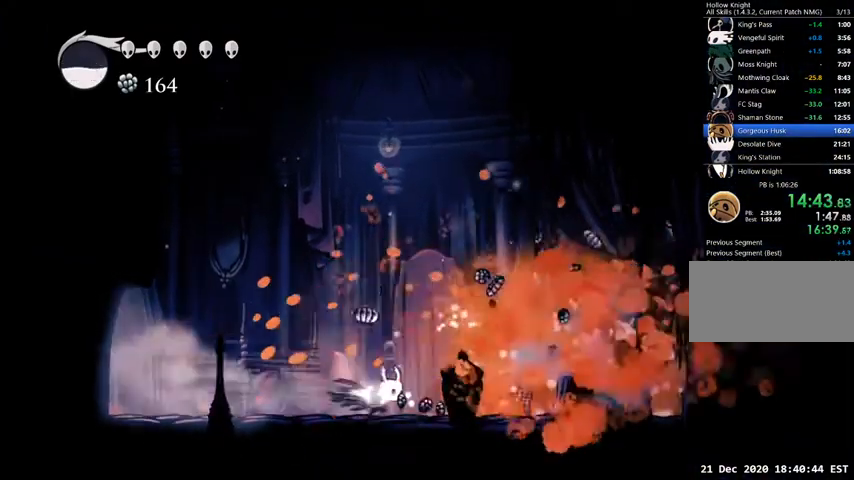
{"keys": ["dash", "right"], "events": [[400, "dash", "down"]]}
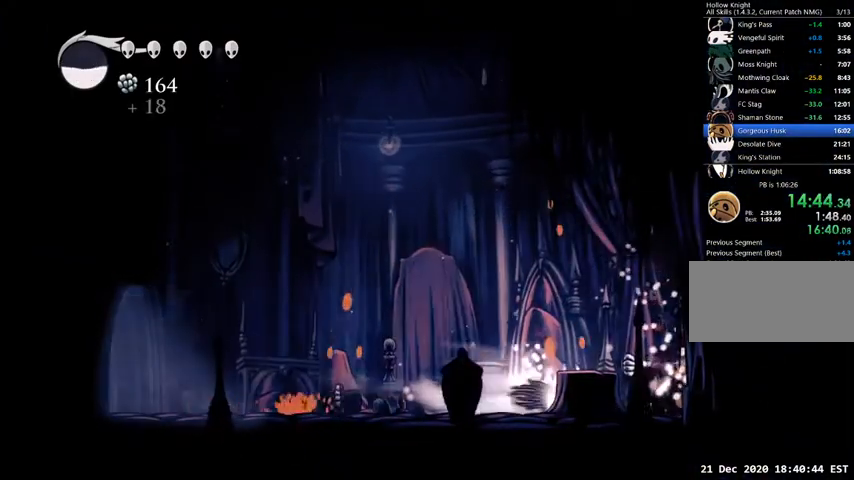
{"keys": ["dash", "right"], "events": [[33, "dash", "up"], [333, "jump", "down"], [500, "dash", "down"], [500, "jump", "up"]]}
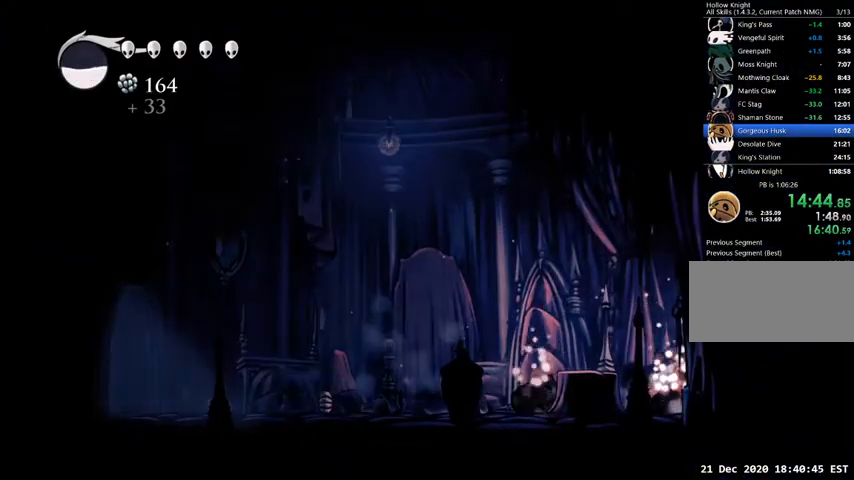
{"keys": ["right"], "events": [[167, "dash", "up"]]}
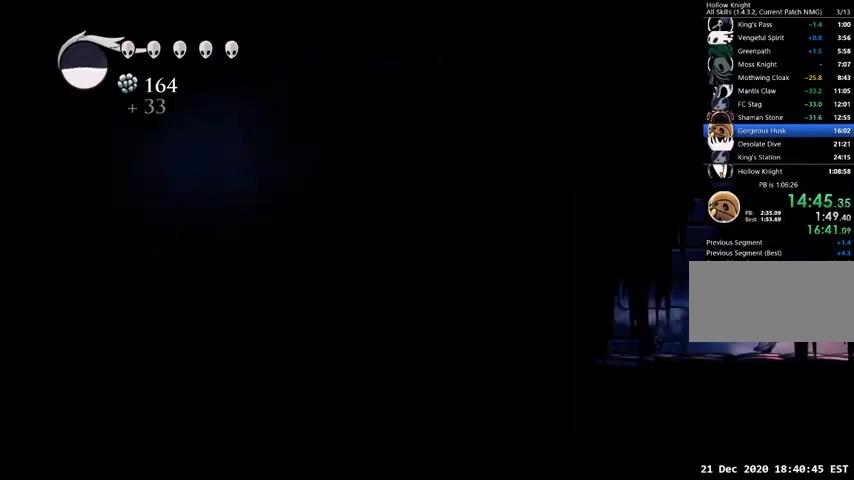
{"keys": ["cast", "right"], "events": [[400, "cast", "down"]]}
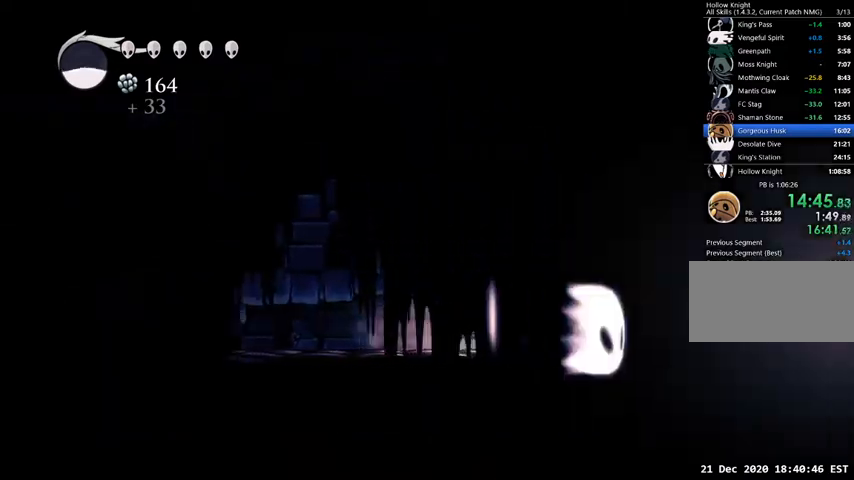
{"keys": ["dash", "right"], "events": [[33, "cast", "up"], [467, "dash", "down"]]}
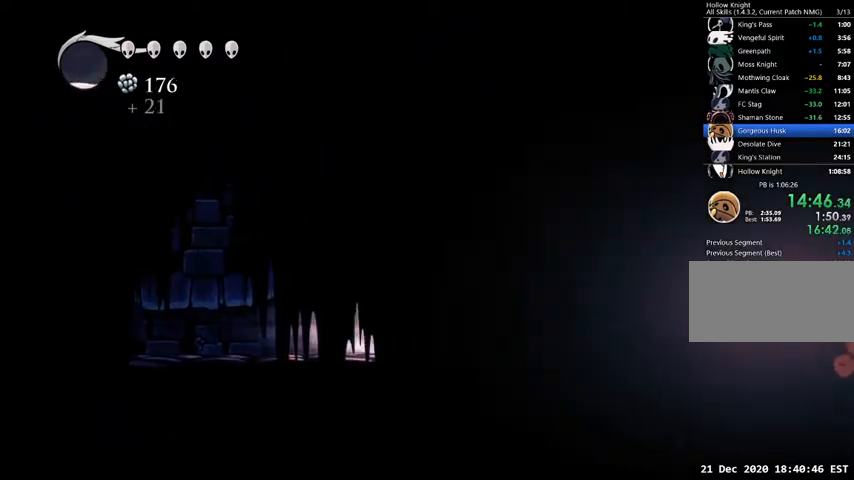
{"keys": ["right"], "events": [[67, "dash", "up"]]}
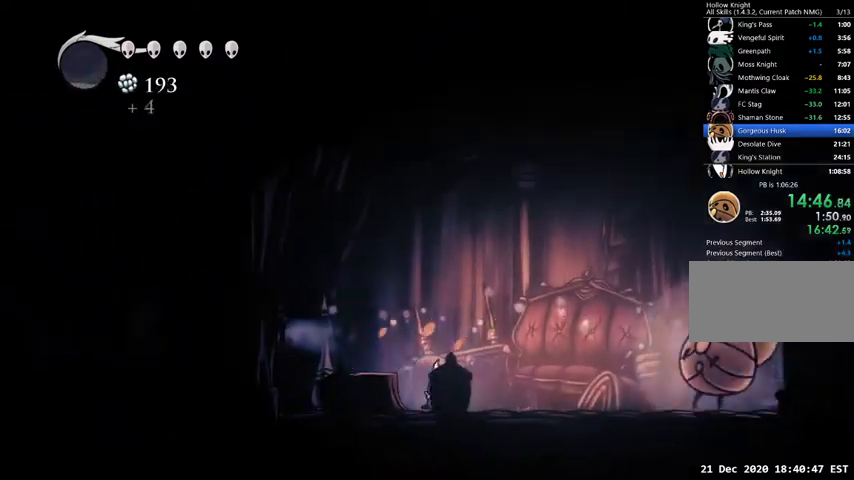
{"keys": ["right"], "events": [[67, "dash", "down"], [167, "dash", "up"], [367, "nail", "down"], [433, "nail", "up"]]}
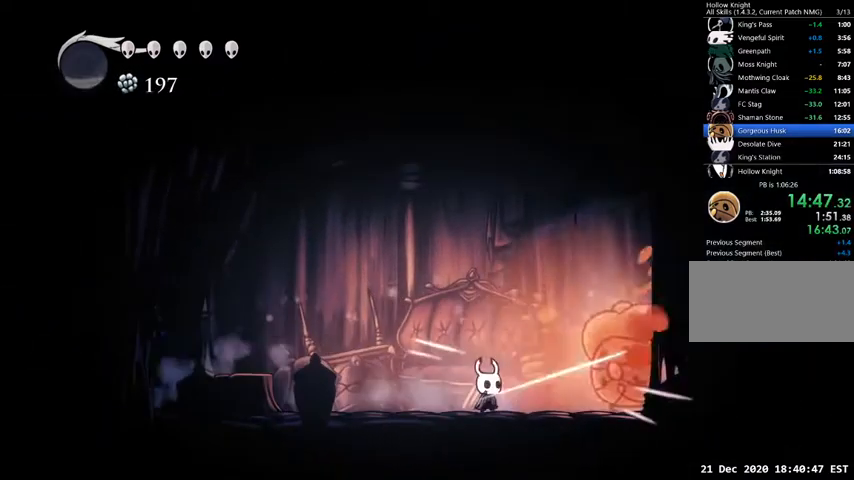
{"keys": ["right"], "events": [[33, "up", "down"], [267, "nail", "down"], [400, "nail", "up"], [500, "up", "up"]]}